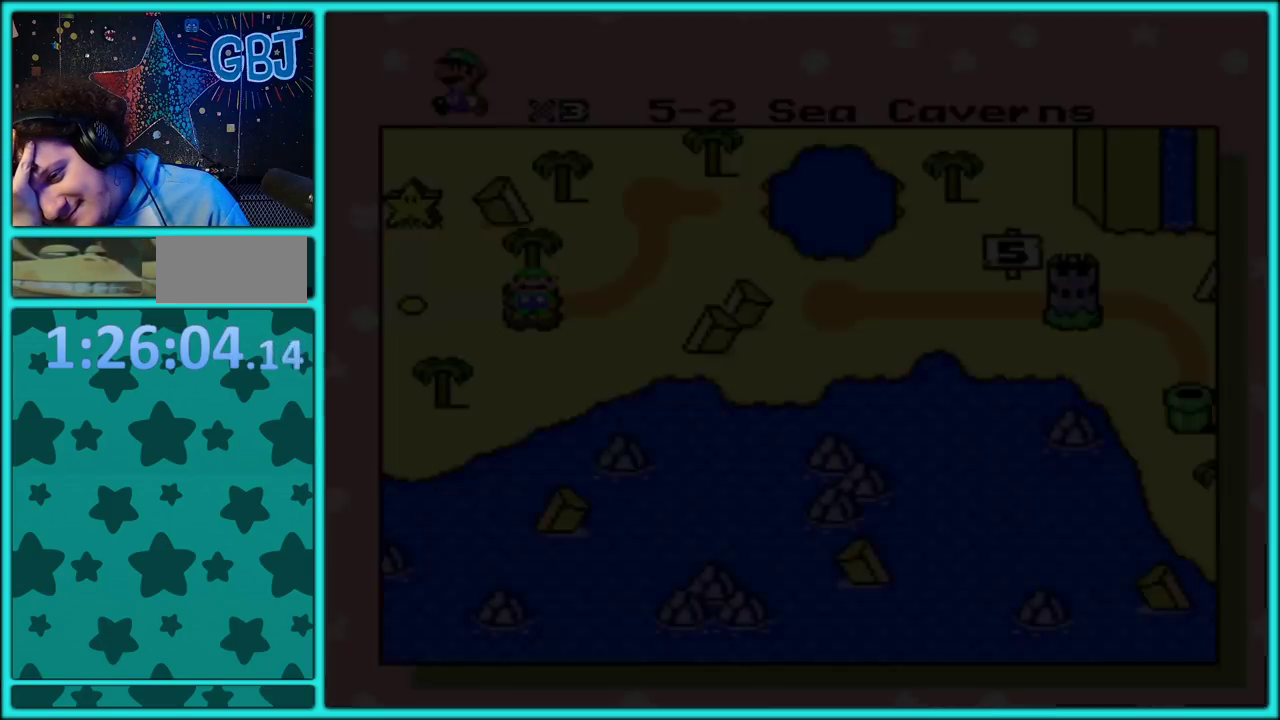
Gameplay with a controller (Nintendo layout); each line is a JSON object with the inputs held at the frame after it. "events" lists button and stick changes between this image and that frame as [ms after this image, input, new state], when the widget could be followed in between. Not read: L3 R3.
{"buttons": ["A"], "events": [[150, "A", "down"], [283, "A", "up"], [350, "A", "down"], [433, "A", "up"], [500, "A", "down"]]}
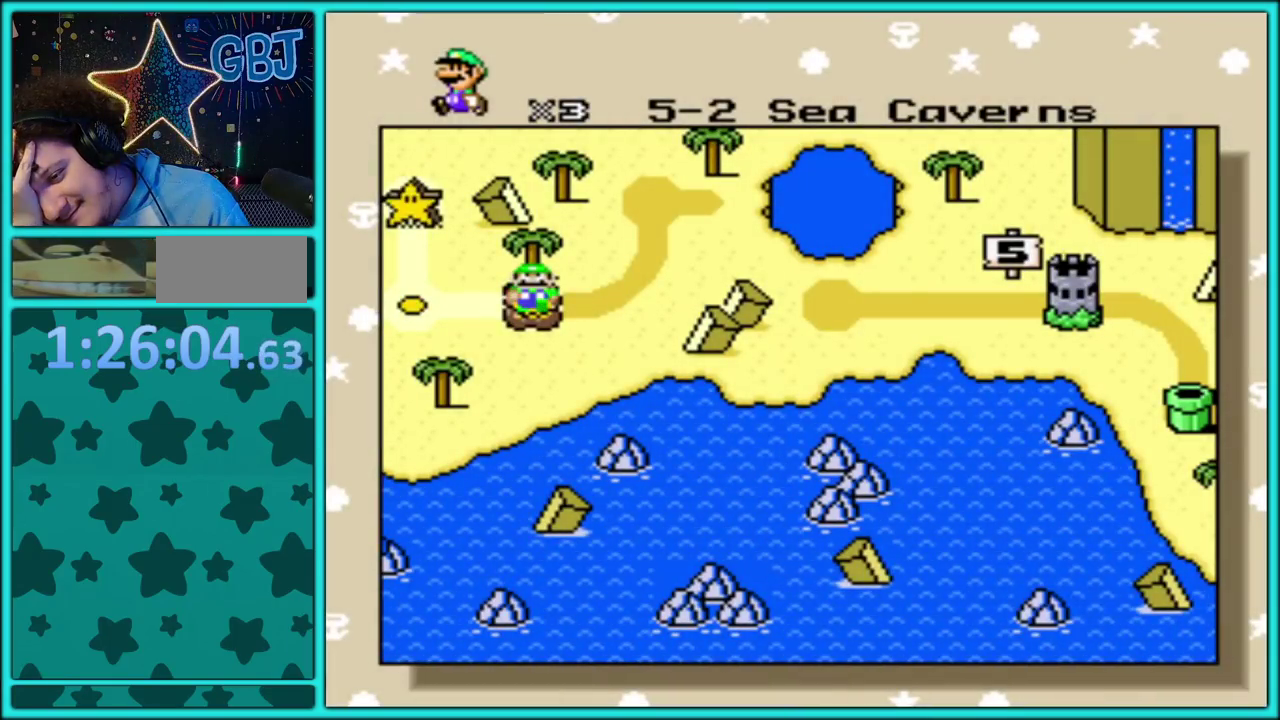
{"buttons": ["A"], "events": [[100, "A", "up"], [250, "A", "down"], [350, "A", "up"], [400, "A", "down"]]}
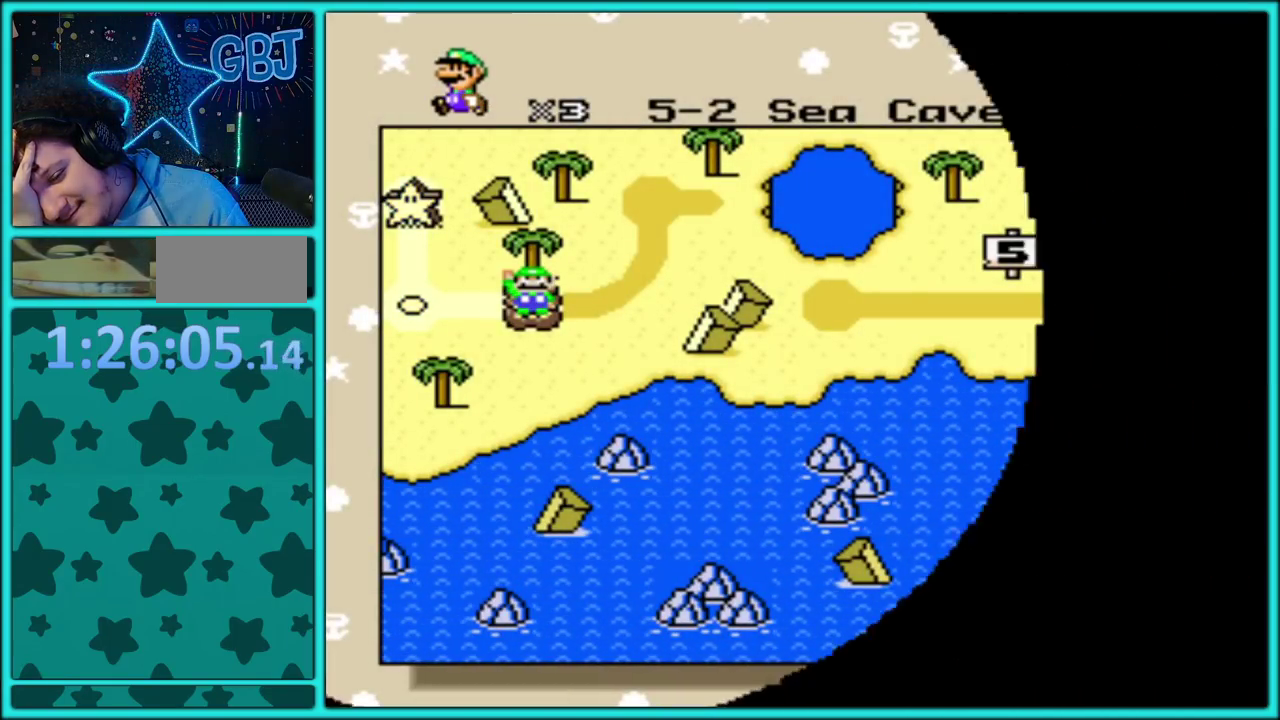
{"buttons": [], "events": [[167, "A", "up"]]}
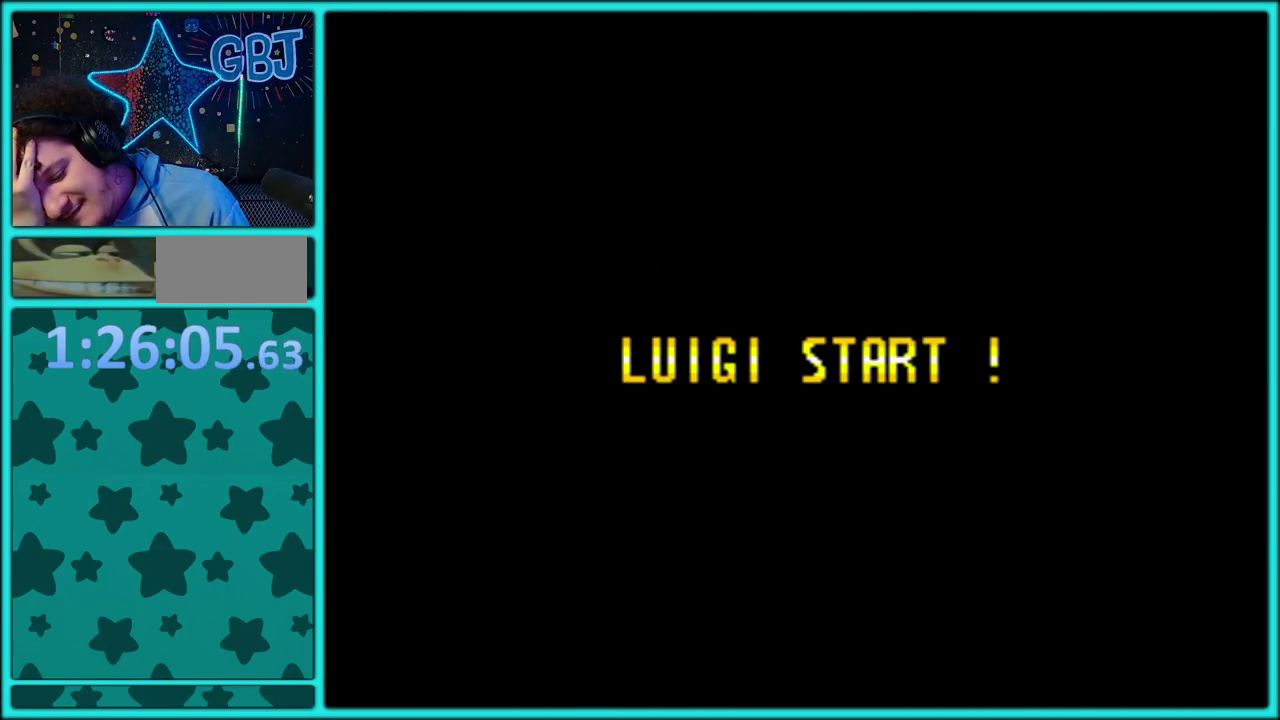
{"buttons": [], "events": [[167, "L1", "down"], [233, "L1", "up"]]}
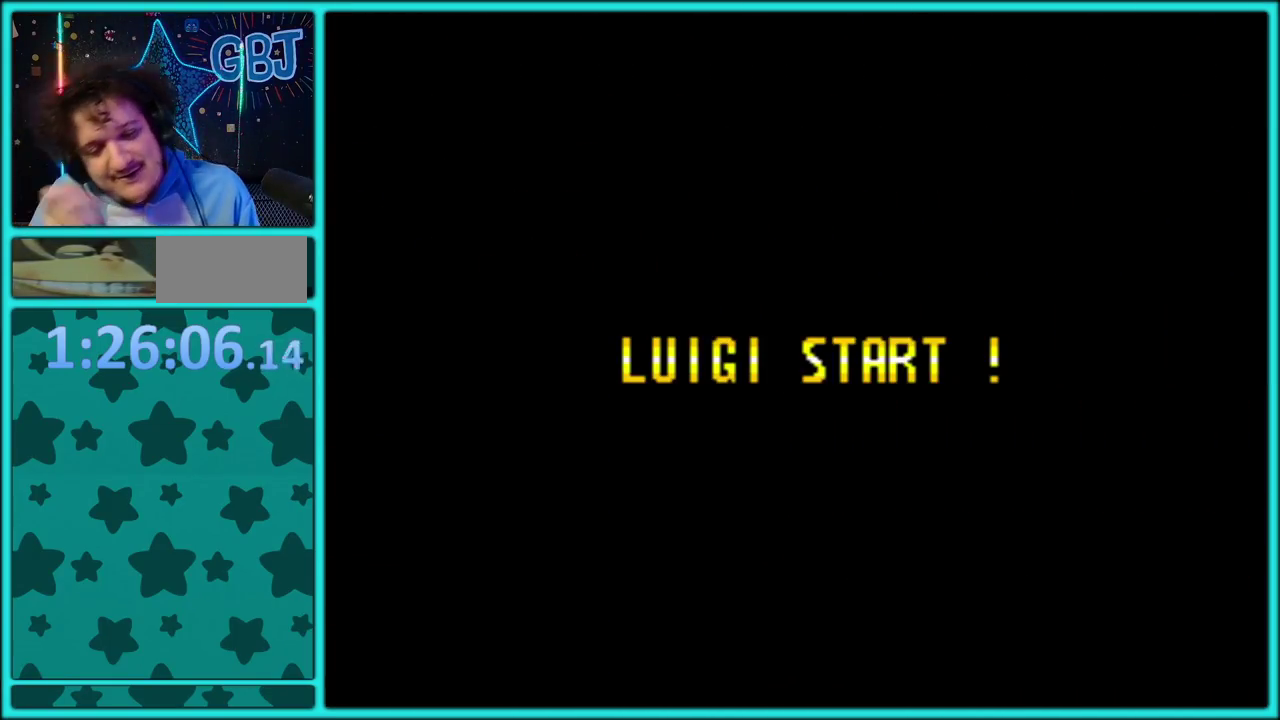
{"buttons": ["A"], "events": [[500, "A", "down"]]}
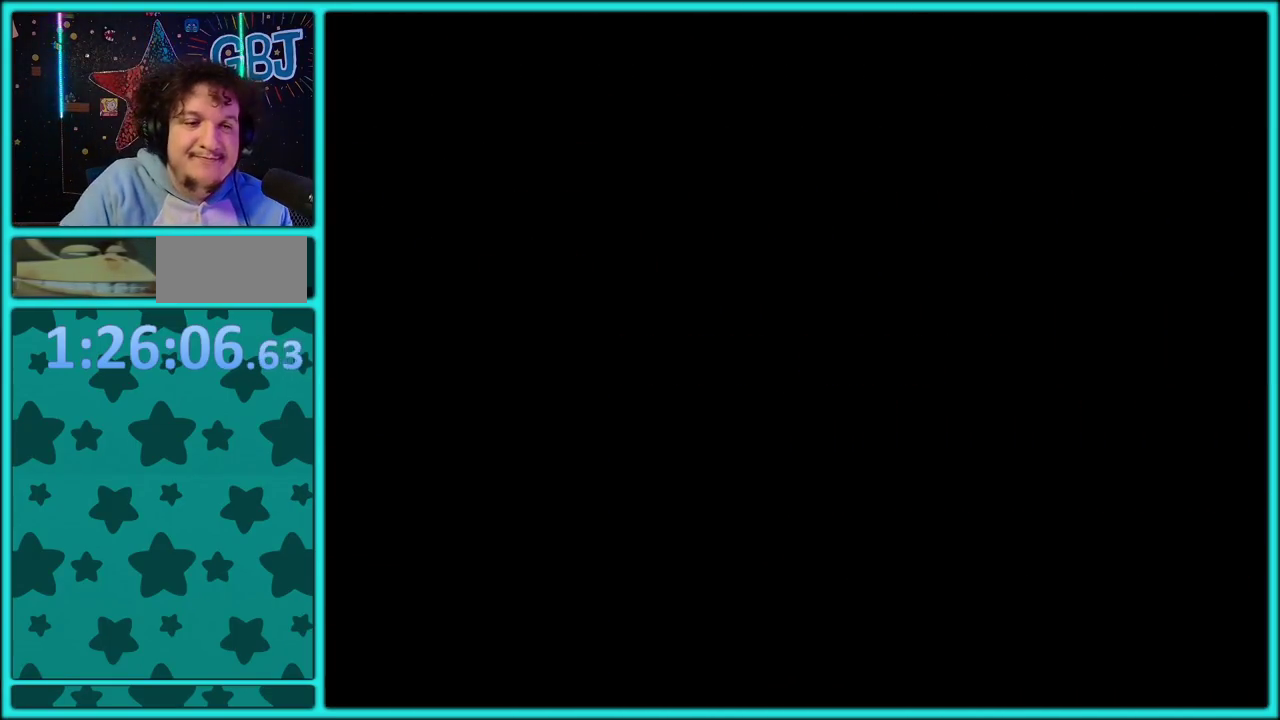
{"buttons": ["B"], "events": [[33, "B", "down"], [50, "A", "up"], [83, "B", "up"], [83, "Y", "down"], [133, "B", "down"], [167, "Y", "up"], [283, "B", "up"], [333, "Y", "down"], [383, "B", "down"], [383, "Y", "up"]]}
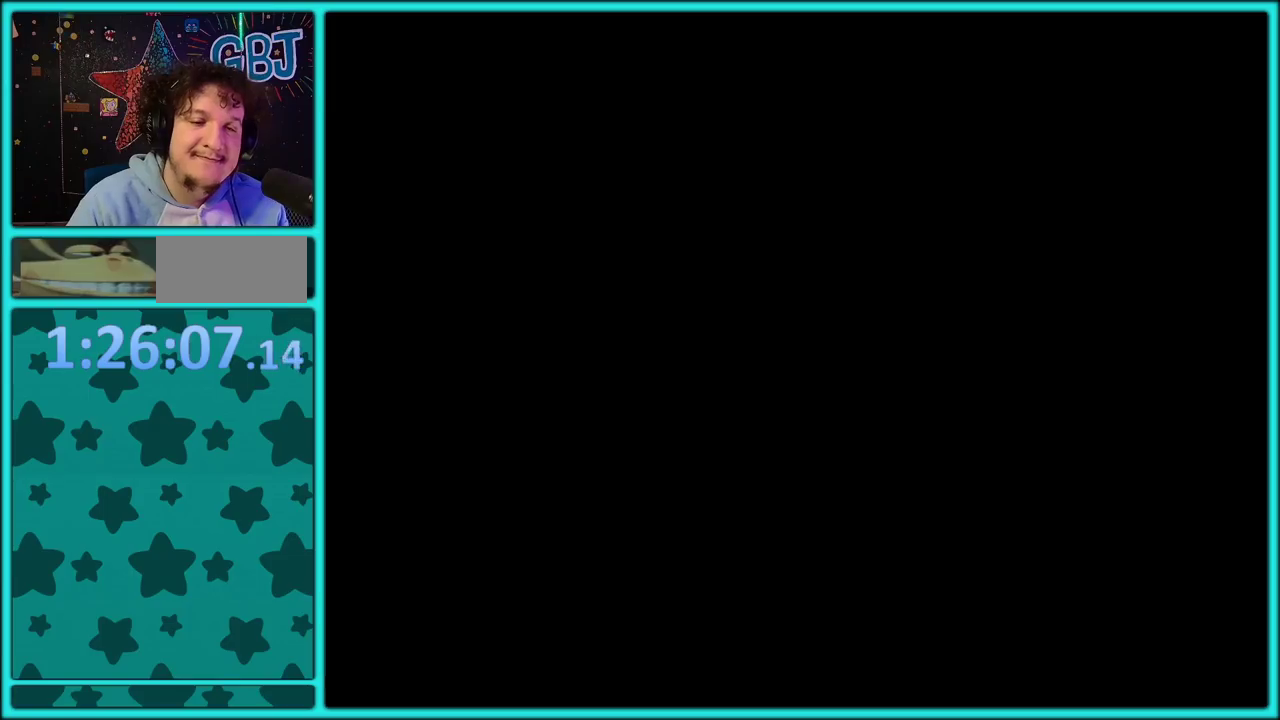
{"buttons": ["Y", "DPAD_RIGHT"], "events": [[17, "B", "up"], [17, "Y", "down"], [83, "B", "down"], [83, "Y", "up"], [167, "Y", "down"], [183, "B", "up"], [283, "DPAD_RIGHT", "down"], [433, "B", "down"], [483, "B", "up"]]}
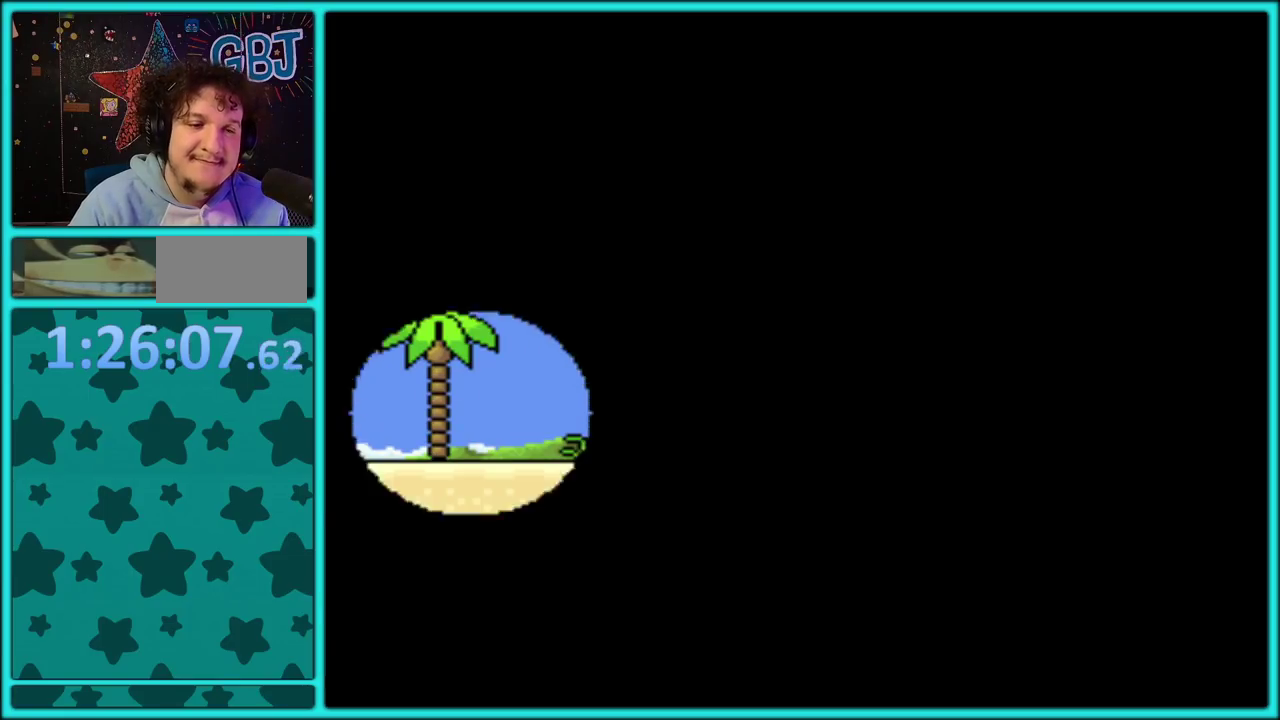
{"buttons": ["Y", "DPAD_RIGHT"], "events": []}
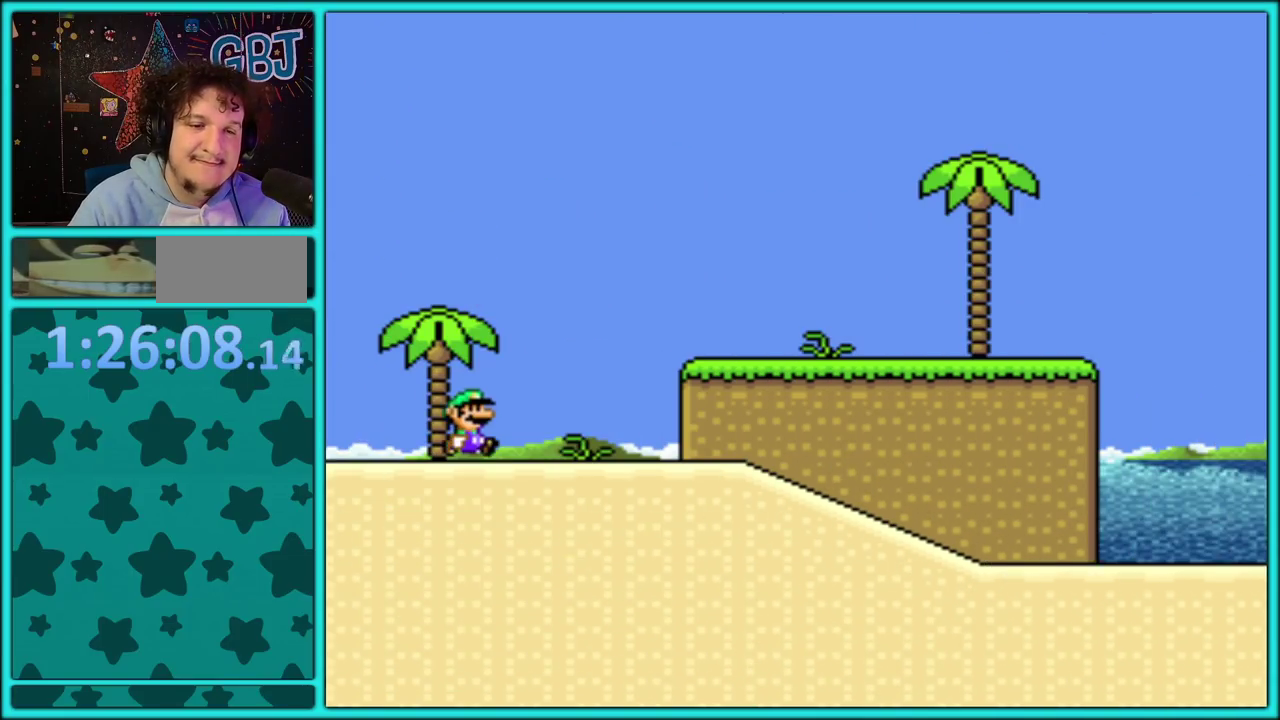
{"buttons": ["Y", "DPAD_RIGHT"], "events": []}
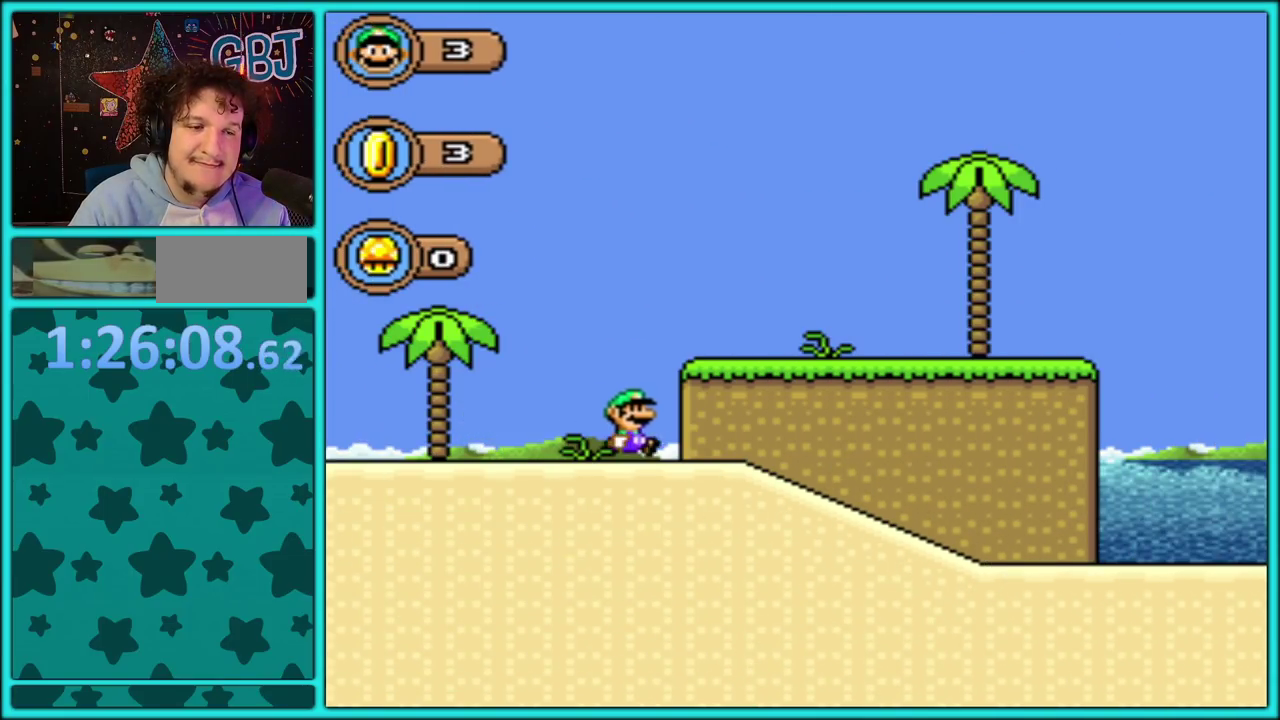
{"buttons": ["Y", "DPAD_RIGHT"], "events": []}
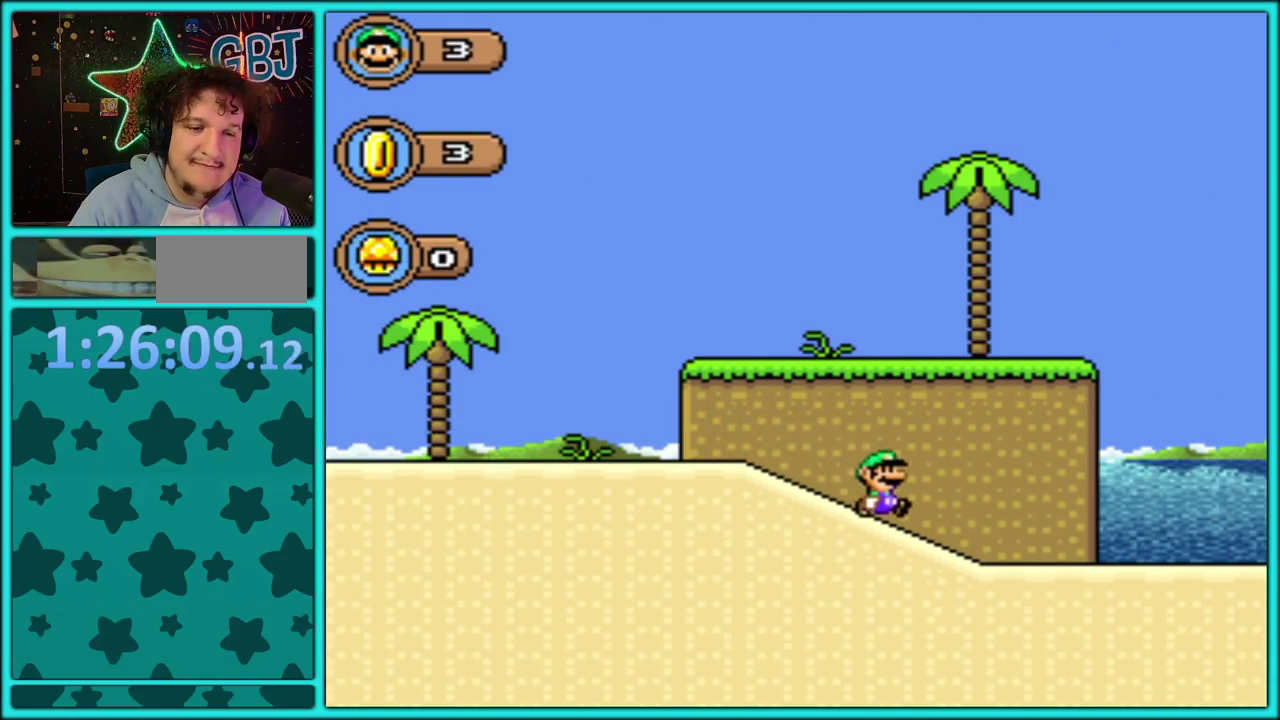
{"buttons": ["Y", "DPAD_RIGHT"], "events": []}
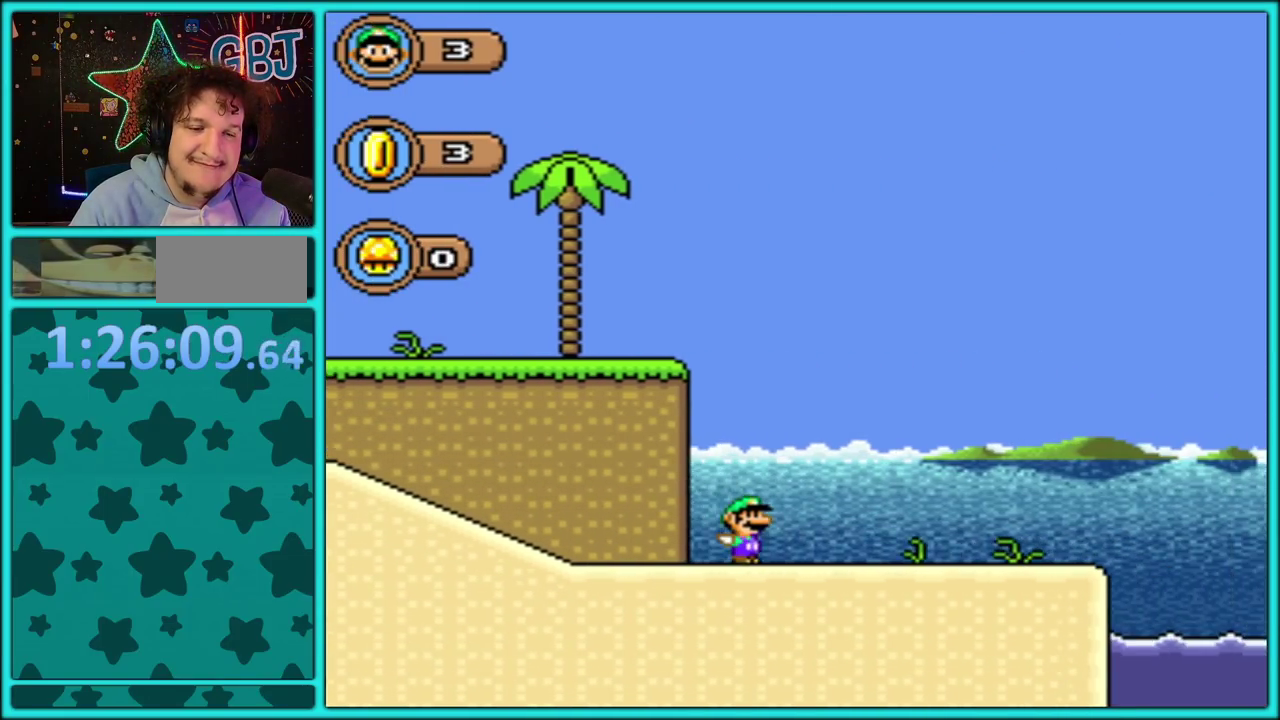
{"buttons": ["B", "Y", "DPAD_RIGHT"], "events": [[267, "B", "down"]]}
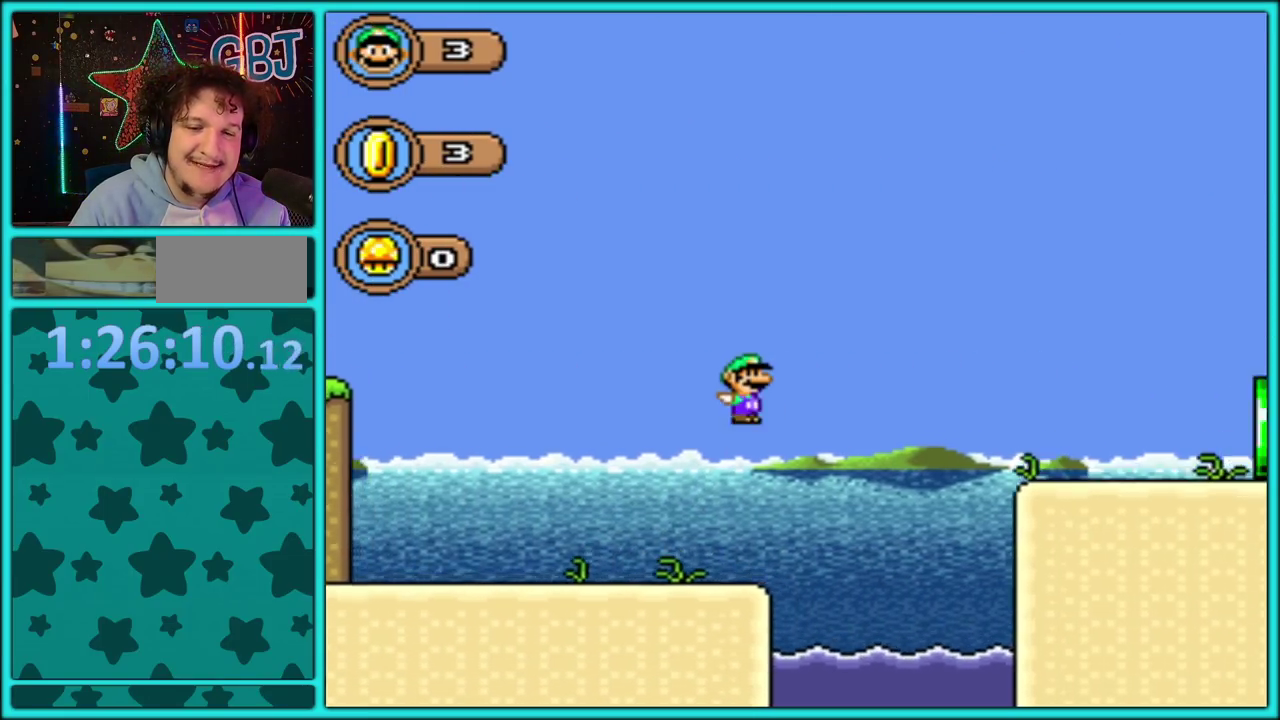
{"buttons": ["Y", "DPAD_RIGHT"], "events": [[67, "B", "up"]]}
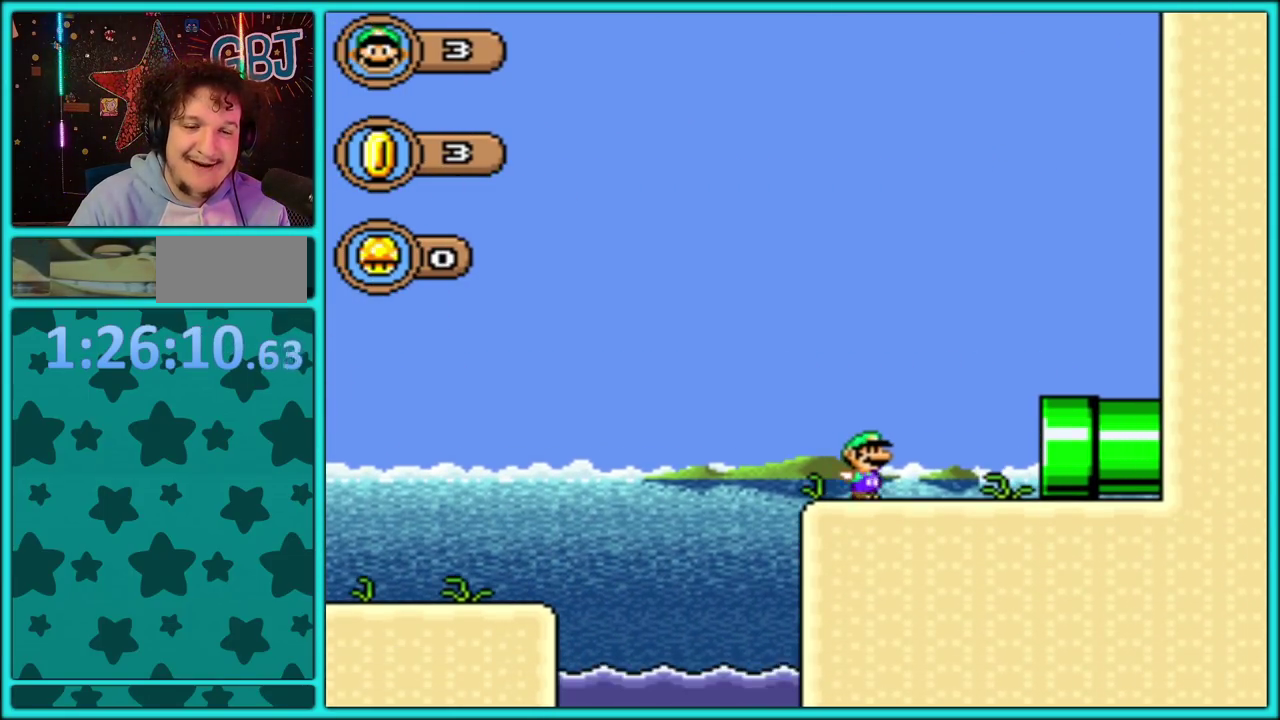
{"buttons": ["Y", "DPAD_RIGHT"], "events": []}
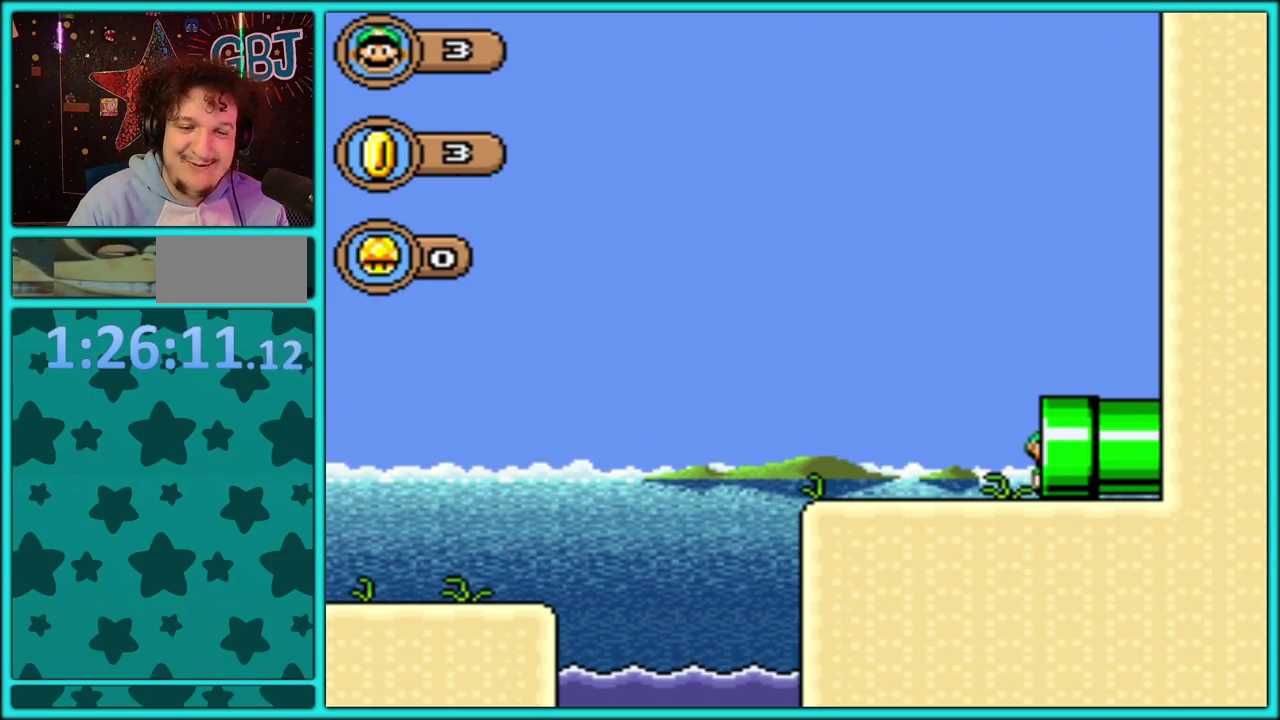
{"buttons": ["Y"], "events": [[150, "Y", "up"], [200, "Y", "down"], [217, "DPAD_RIGHT", "up"], [350, "Y", "up"], [400, "Y", "down"]]}
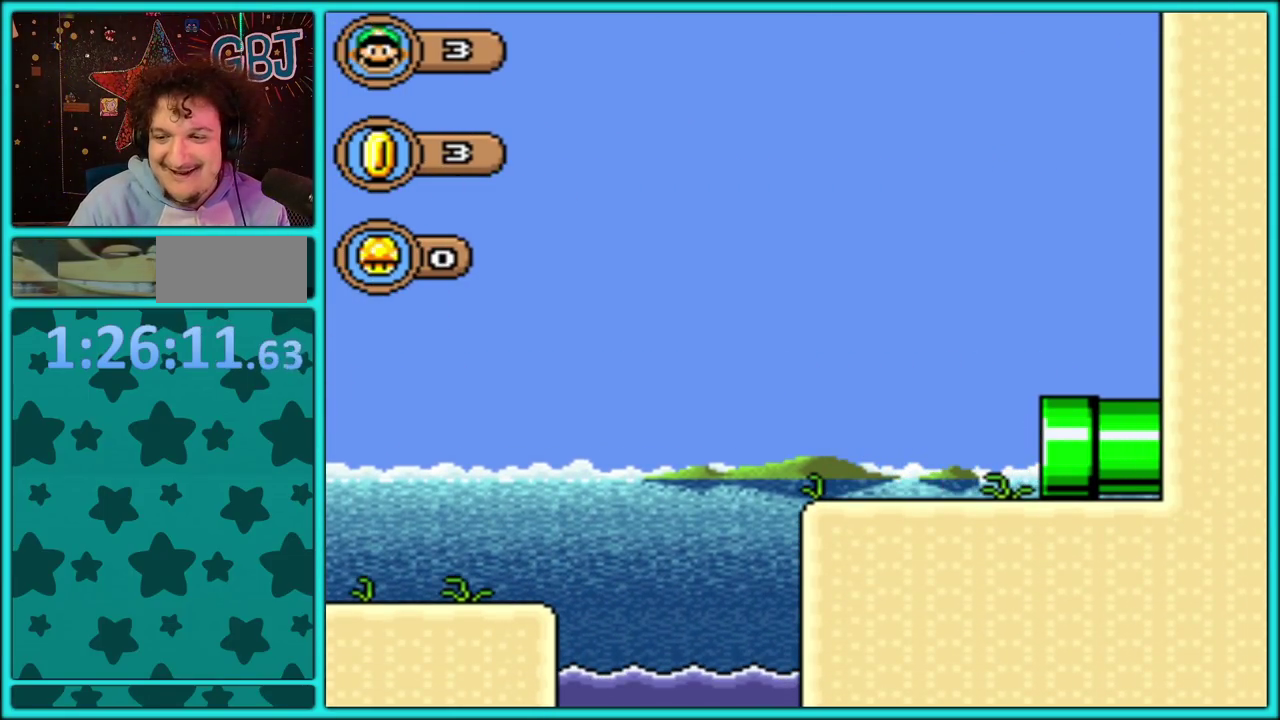
{"buttons": ["Y"], "events": [[50, "Y", "up"], [117, "Y", "down"], [250, "Y", "up"], [300, "Y", "down"], [450, "Y", "up"], [500, "Y", "down"]]}
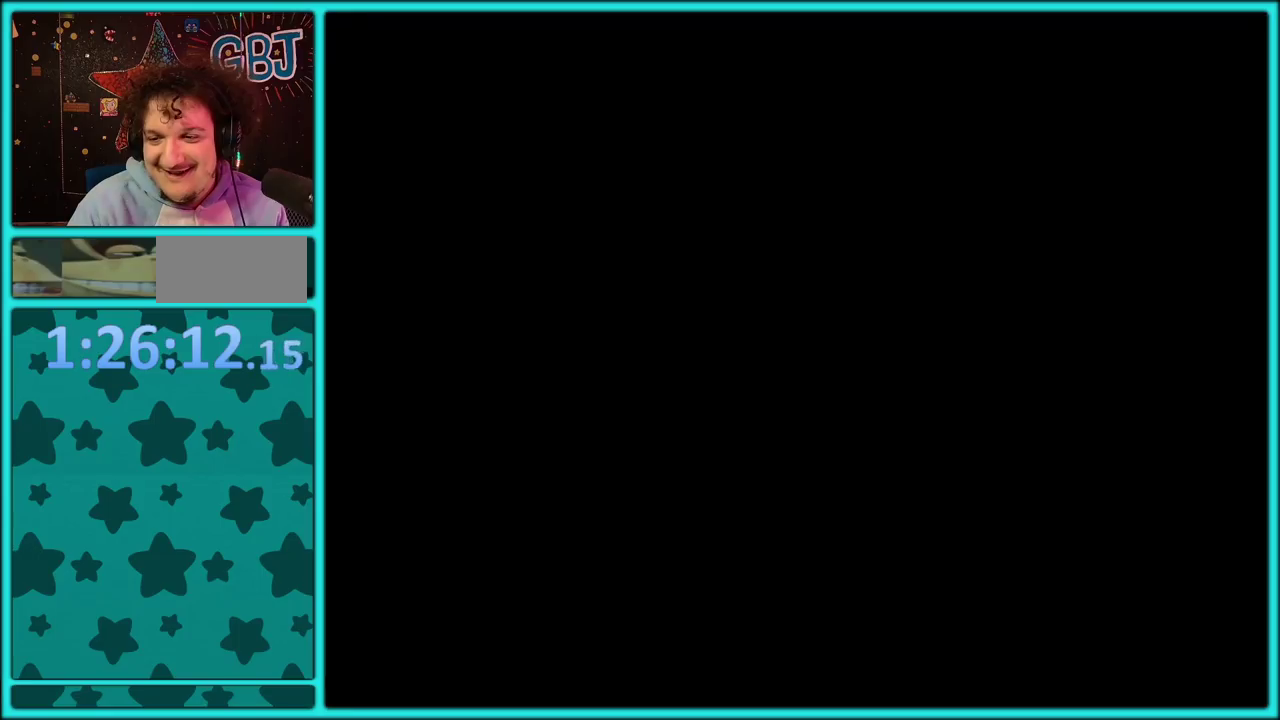
{"buttons": ["Y", "DPAD_RIGHT"], "events": [[167, "Y", "up"], [233, "Y", "down"], [383, "DPAD_RIGHT", "down"]]}
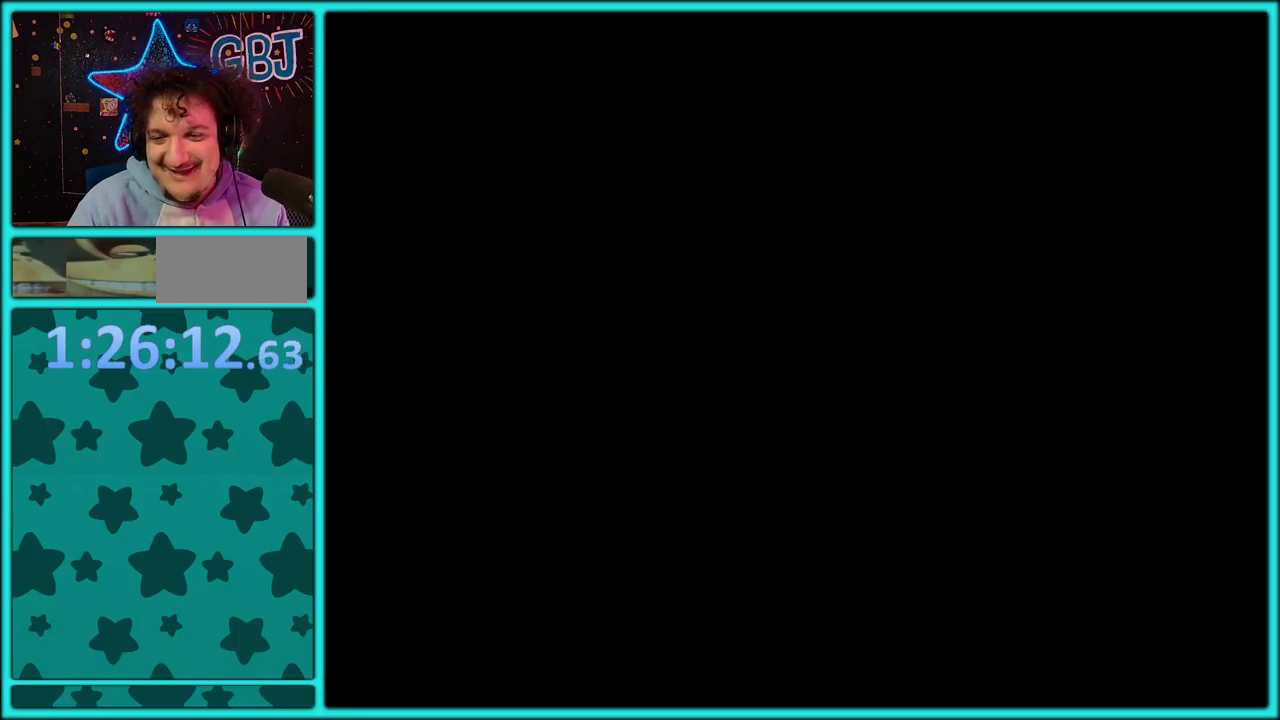
{"buttons": ["Y", "DPAD_RIGHT"], "events": []}
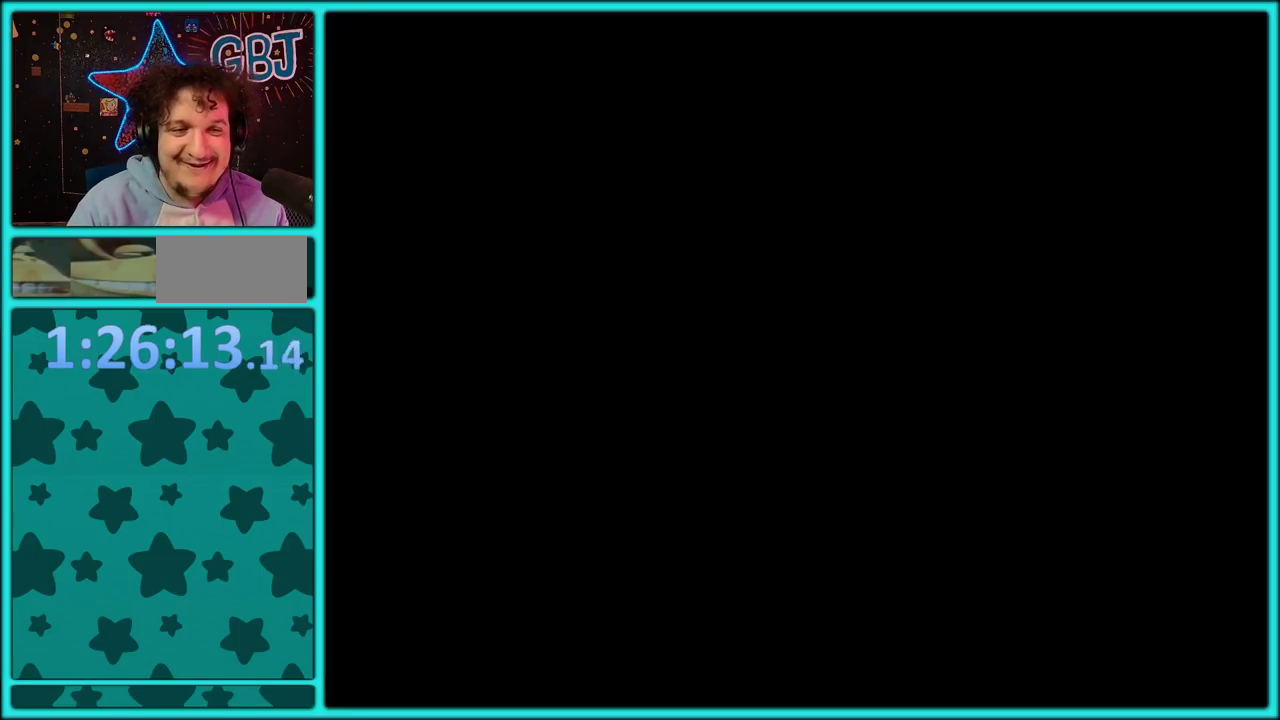
{"buttons": ["Y", "DPAD_RIGHT"], "events": []}
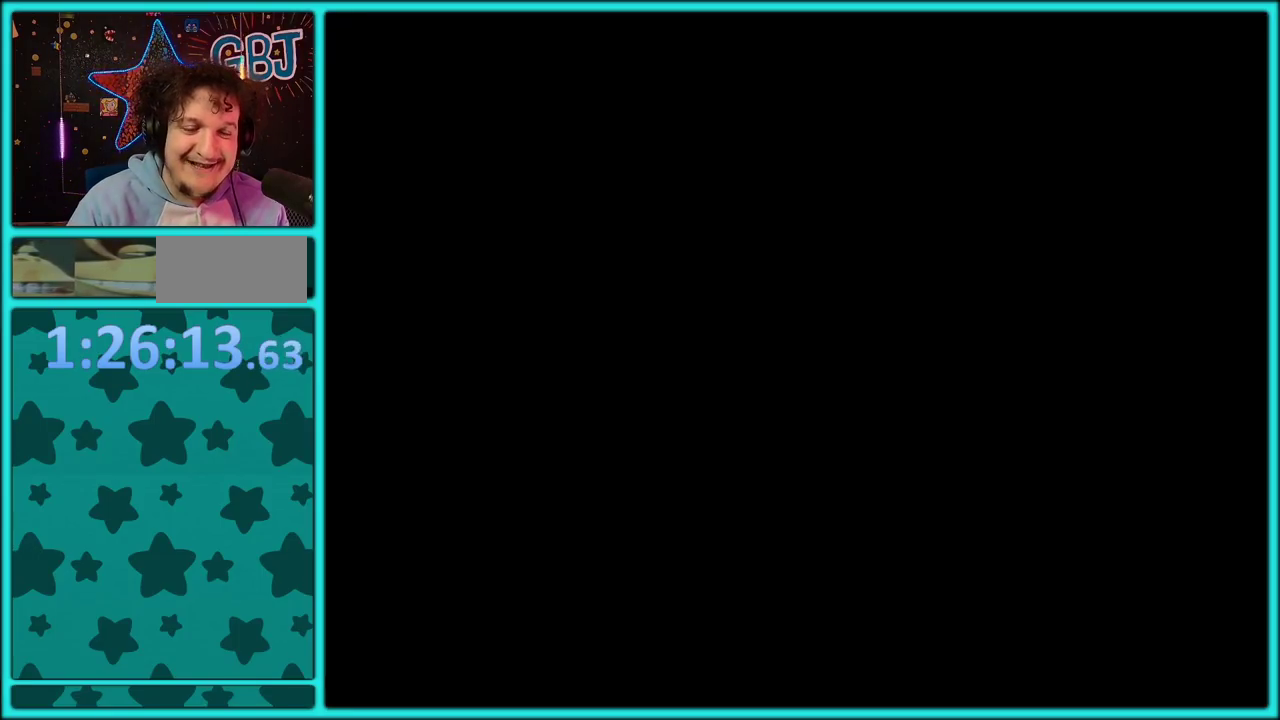
{"buttons": ["Y"], "events": [[67, "DPAD_RIGHT", "up"]]}
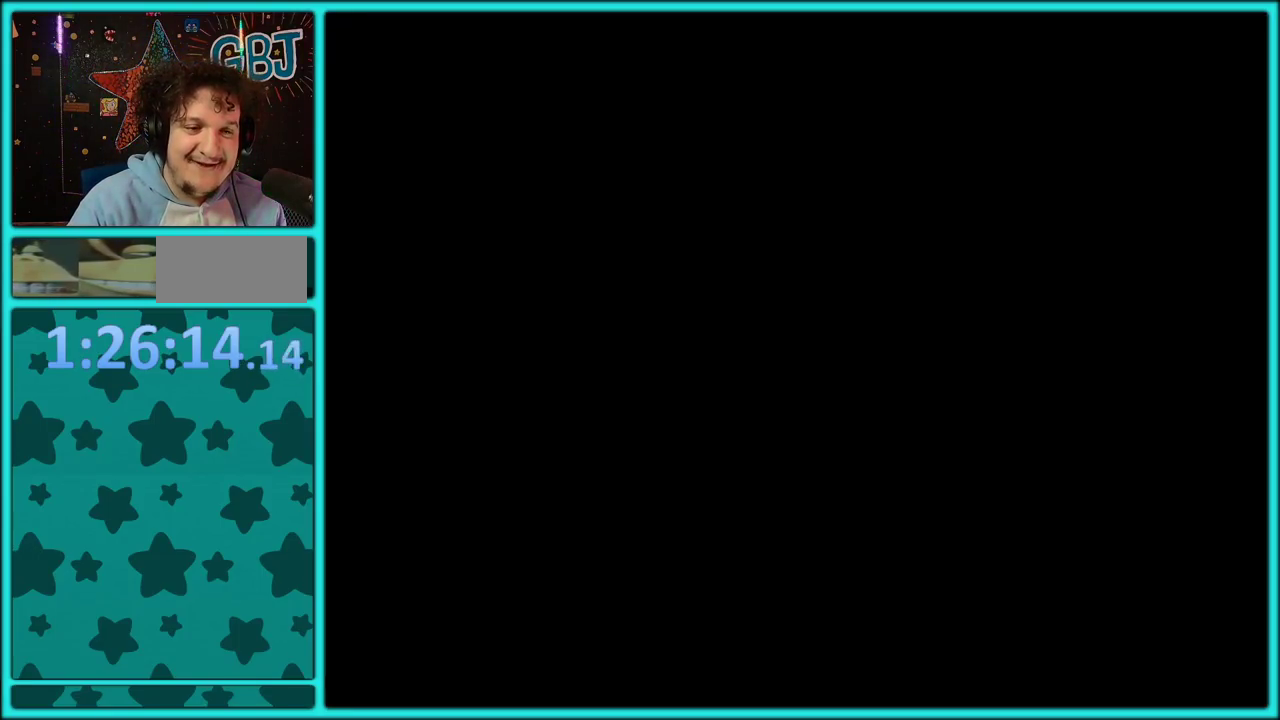
{"buttons": ["Y", "DPAD_RIGHT"], "events": [[33, "DPAD_RIGHT", "down"], [100, "DPAD_RIGHT", "up"], [217, "DPAD_RIGHT", "down"], [333, "DPAD_RIGHT", "up"], [483, "DPAD_RIGHT", "down"]]}
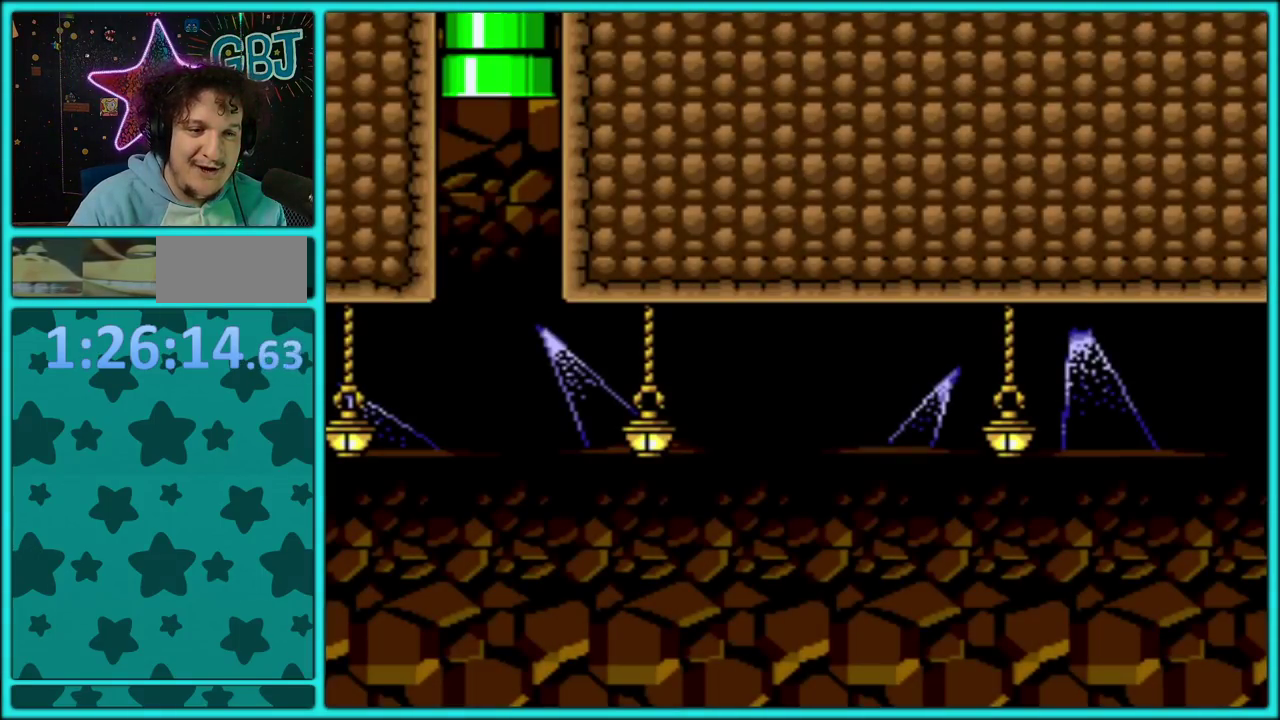
{"buttons": ["Y", "DPAD_RIGHT"], "events": []}
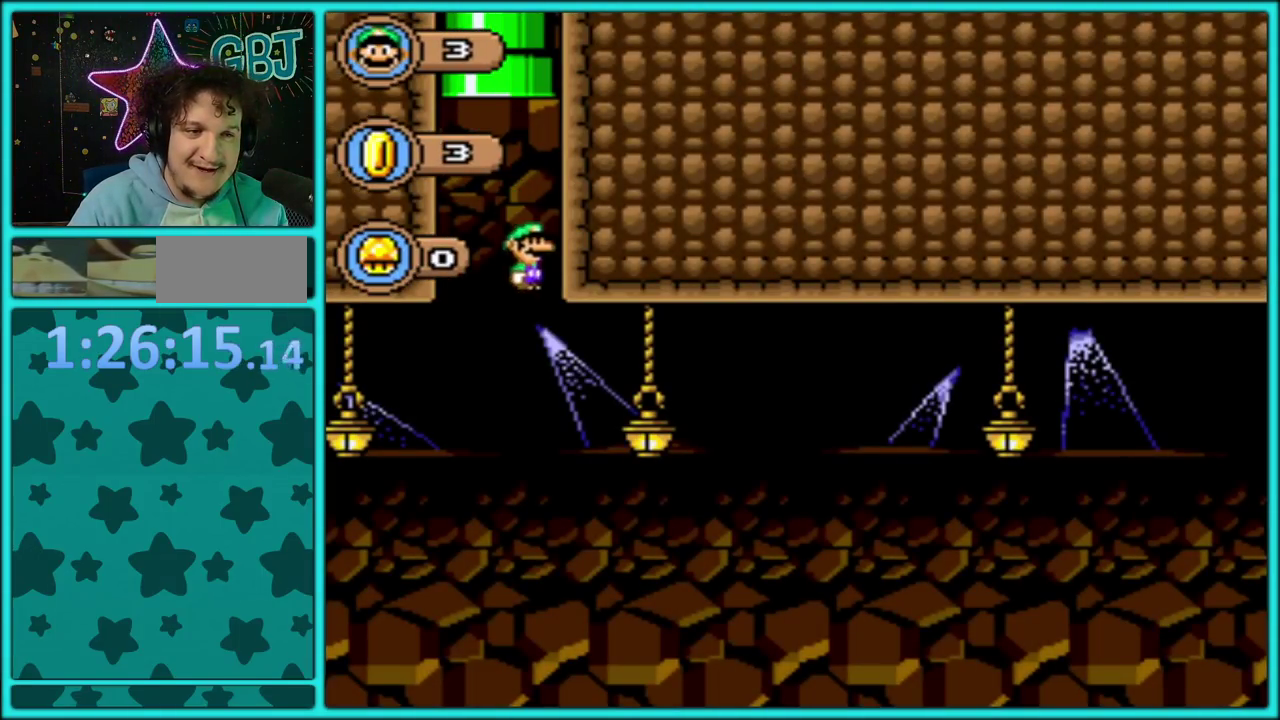
{"buttons": ["Y", "DPAD_RIGHT"], "events": []}
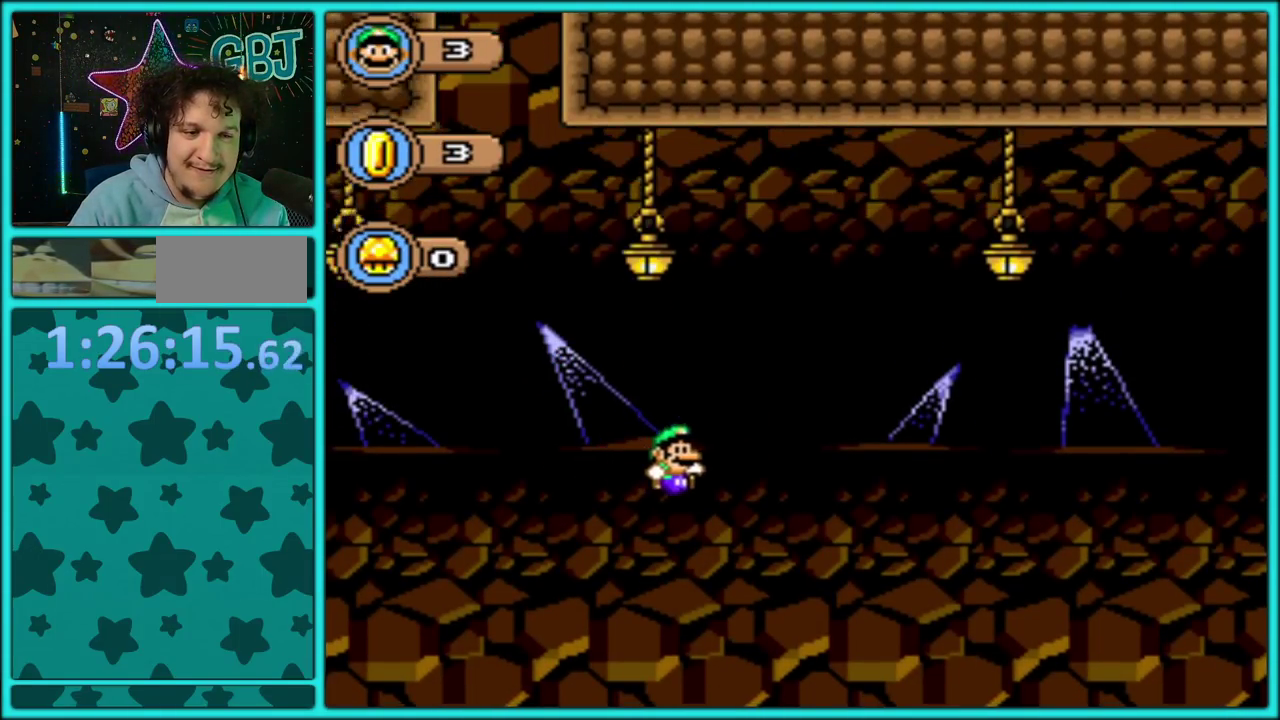
{"buttons": ["B", "Y", "DPAD_RIGHT"], "events": [[467, "B", "down"]]}
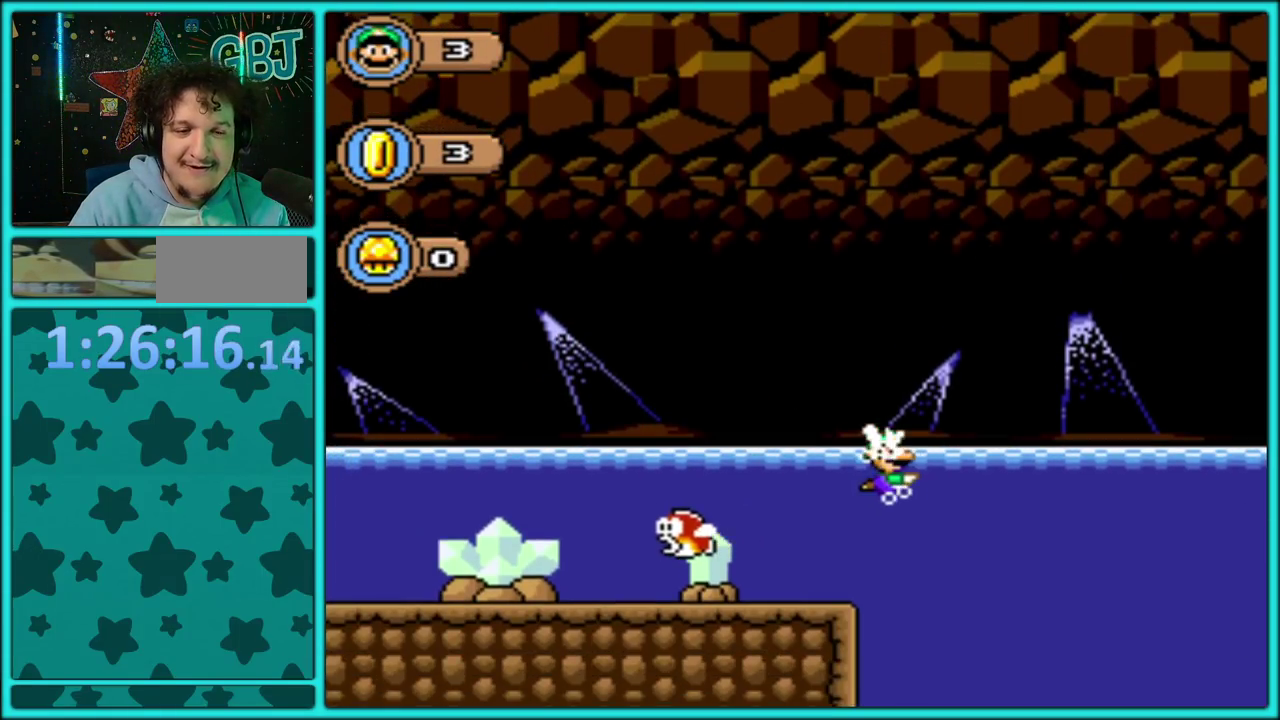
{"buttons": ["B", "Y", "DPAD_UP", "DPAD_RIGHT"], "events": [[150, "Y", "up"], [267, "Y", "down"], [450, "DPAD_UP", "down"]]}
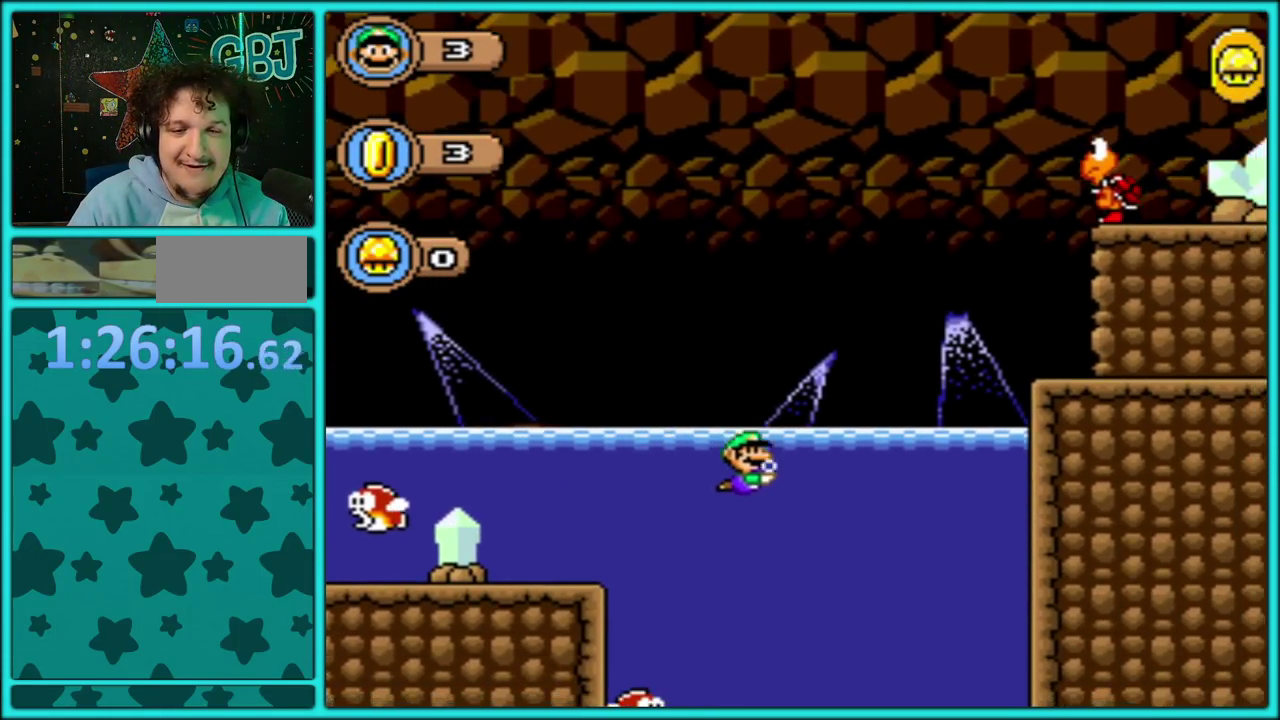
{"buttons": ["B", "Y", "DPAD_RIGHT"], "events": [[33, "DPAD_RIGHT", "up"], [117, "DPAD_RIGHT", "down"], [400, "DPAD_UP", "up"], [417, "B", "up"], [483, "B", "down"]]}
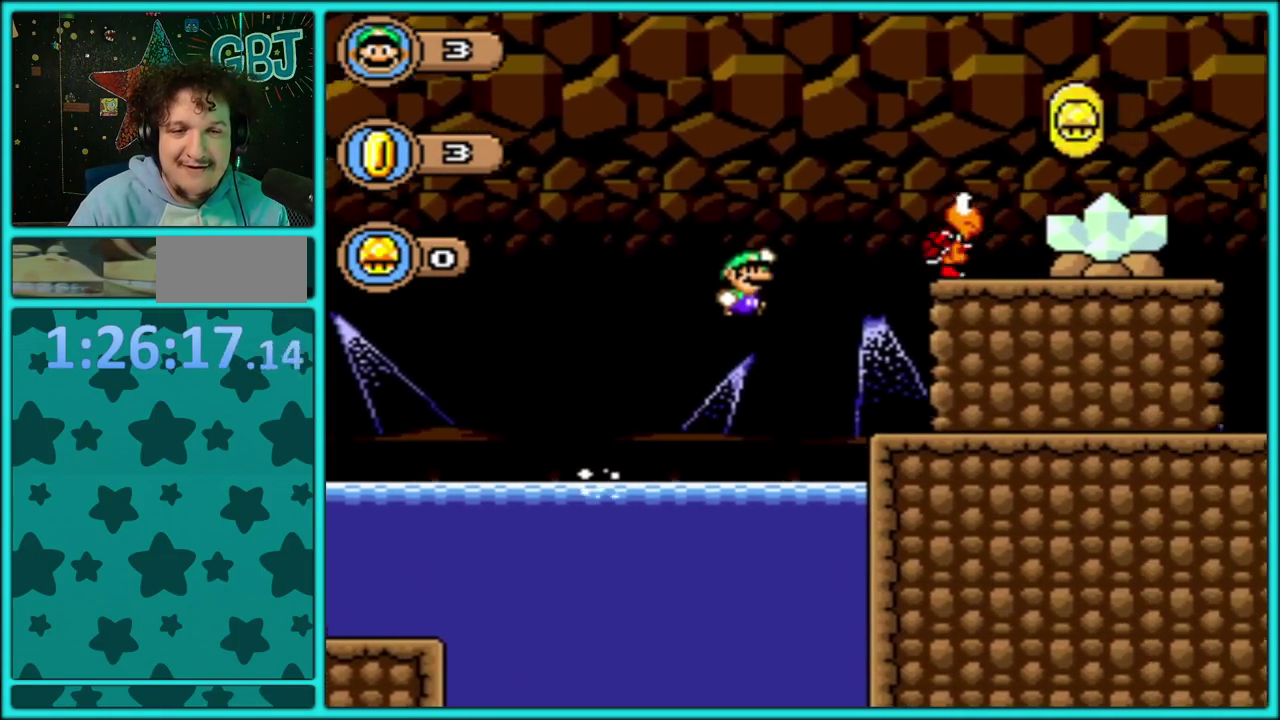
{"buttons": ["Y", "DPAD_RIGHT"], "events": [[133, "B", "up"]]}
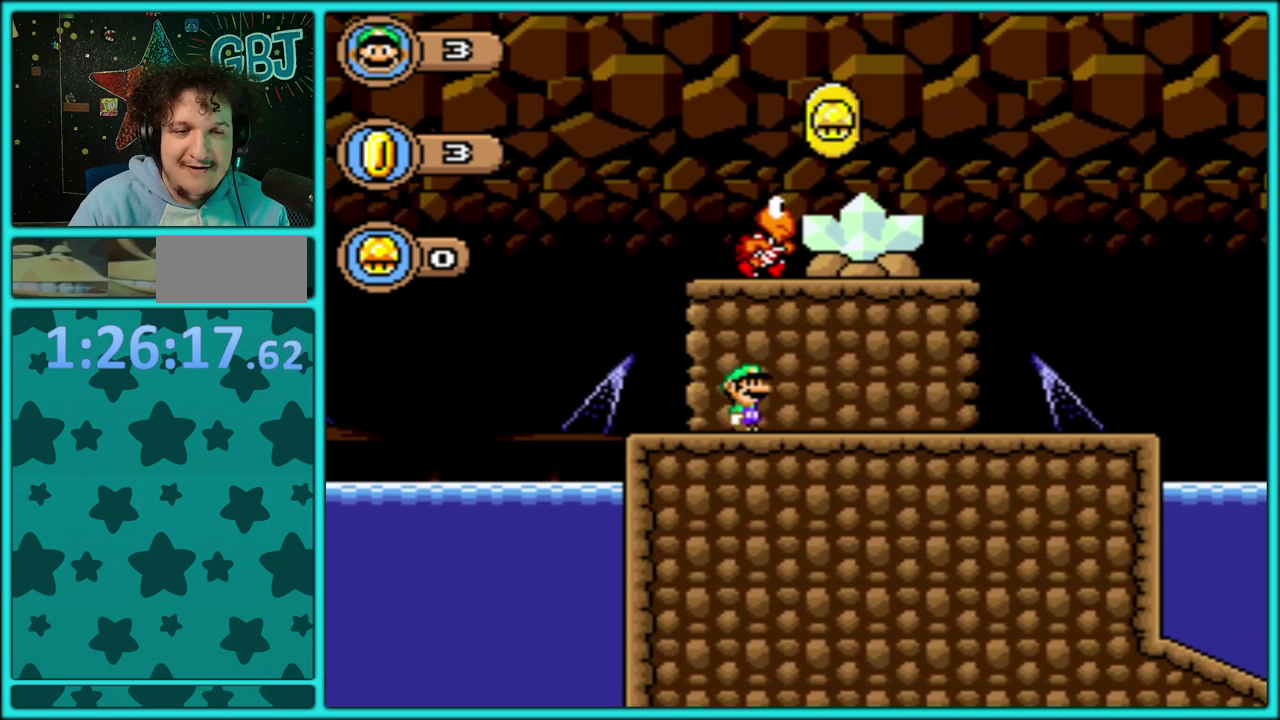
{"buttons": ["Y", "DPAD_RIGHT"], "events": []}
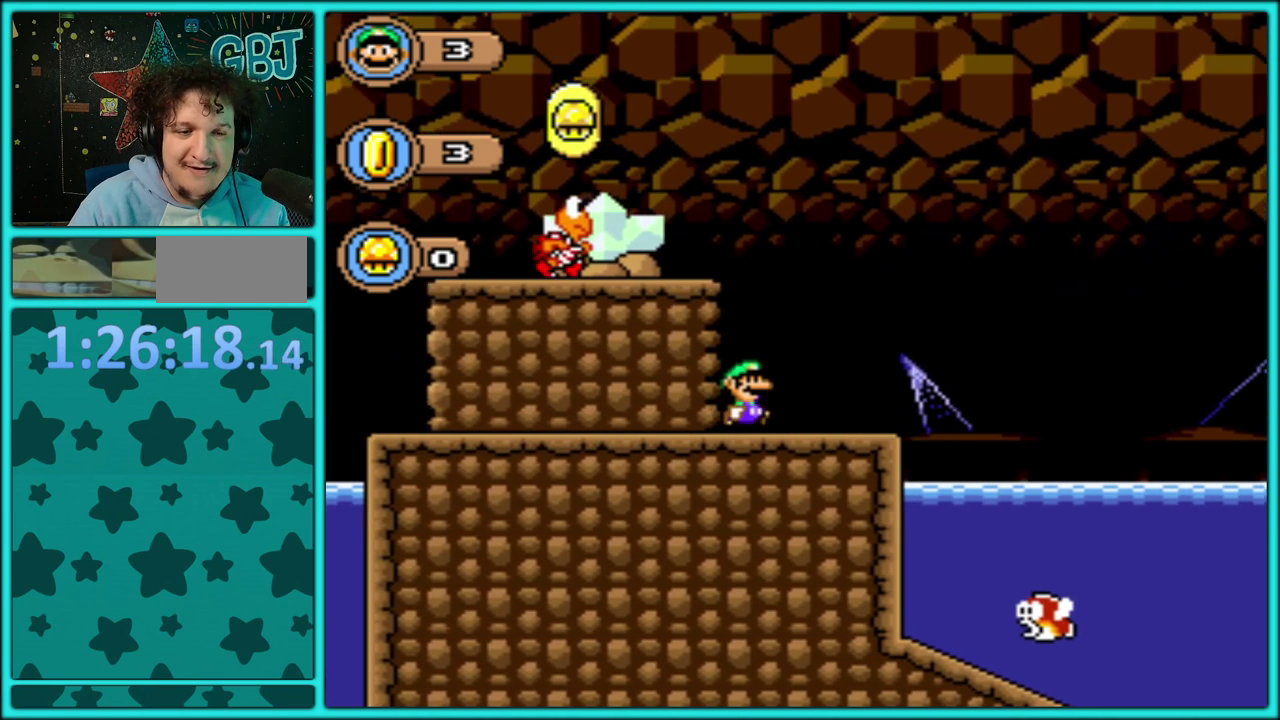
{"buttons": ["B", "Y", "DPAD_RIGHT"], "events": [[300, "B", "down"]]}